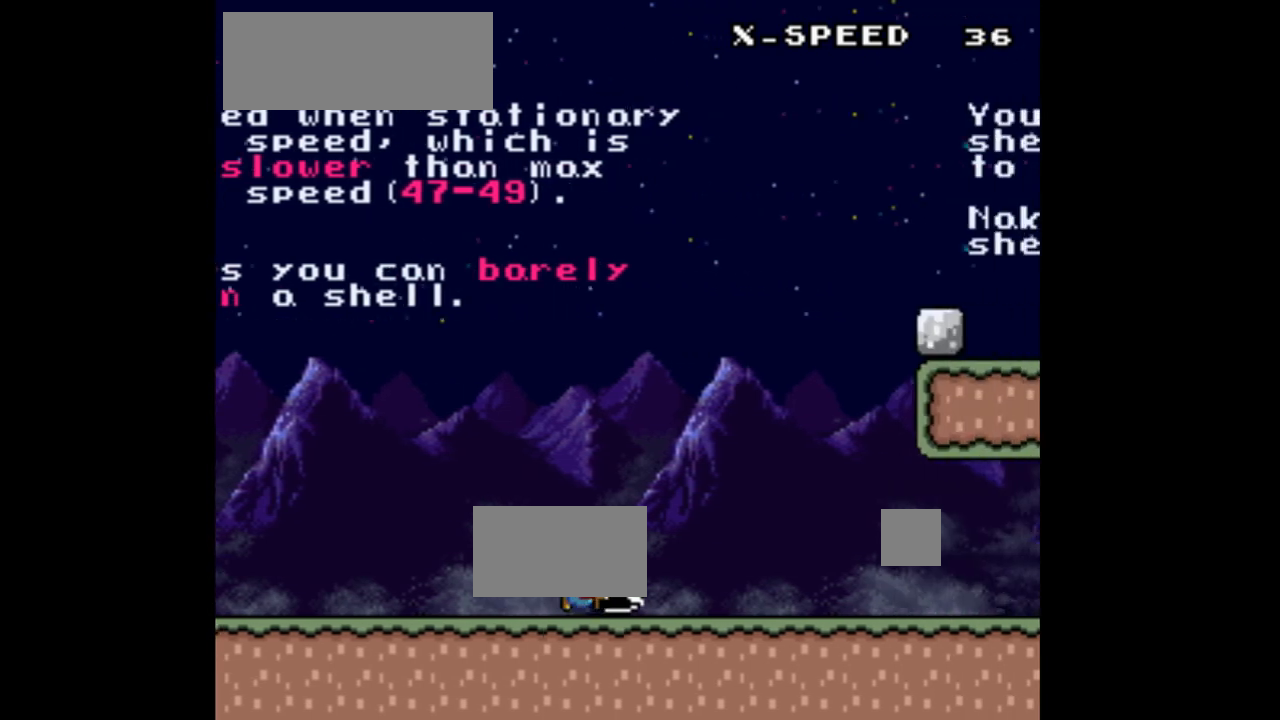
Gameplay with a controller (Nintendo layout); each line is a JSON object with the inputs held at the frame after it. "events" lists button and stick changes between this image and that frame as [ms after this image, input, new state], when the widget could be followed in between. Not read: L3 R3.
{"buttons": ["Y", "DPAD_RIGHT"], "events": []}
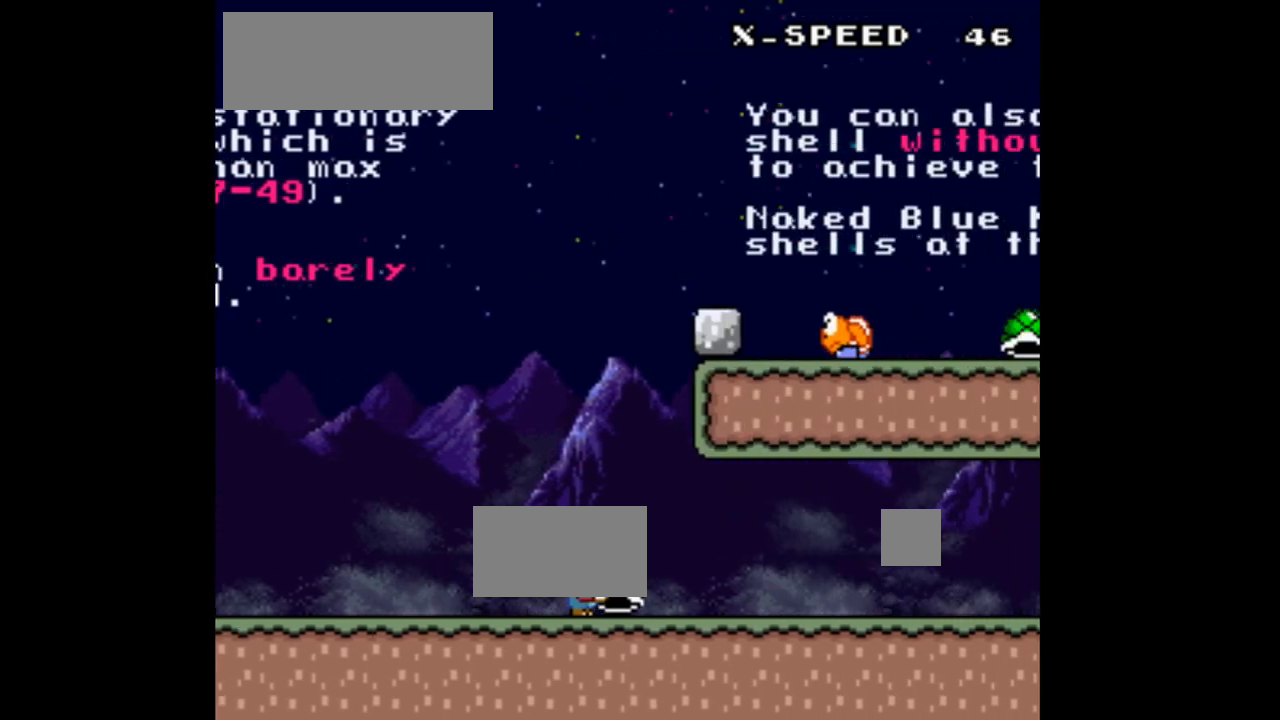
{"buttons": ["Y"], "events": [[367, "DPAD_RIGHT", "up"]]}
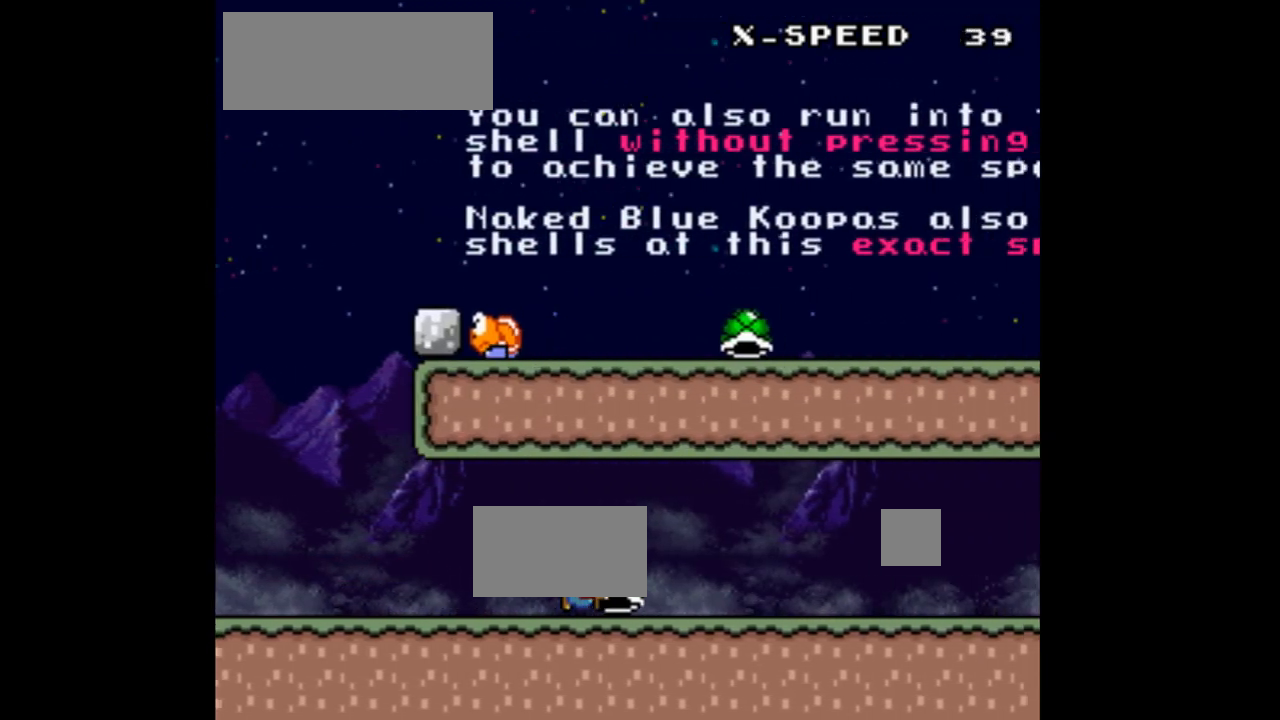
{"buttons": ["Y", "DPAD_RIGHT"], "events": [[67, "DPAD_RIGHT", "down"]]}
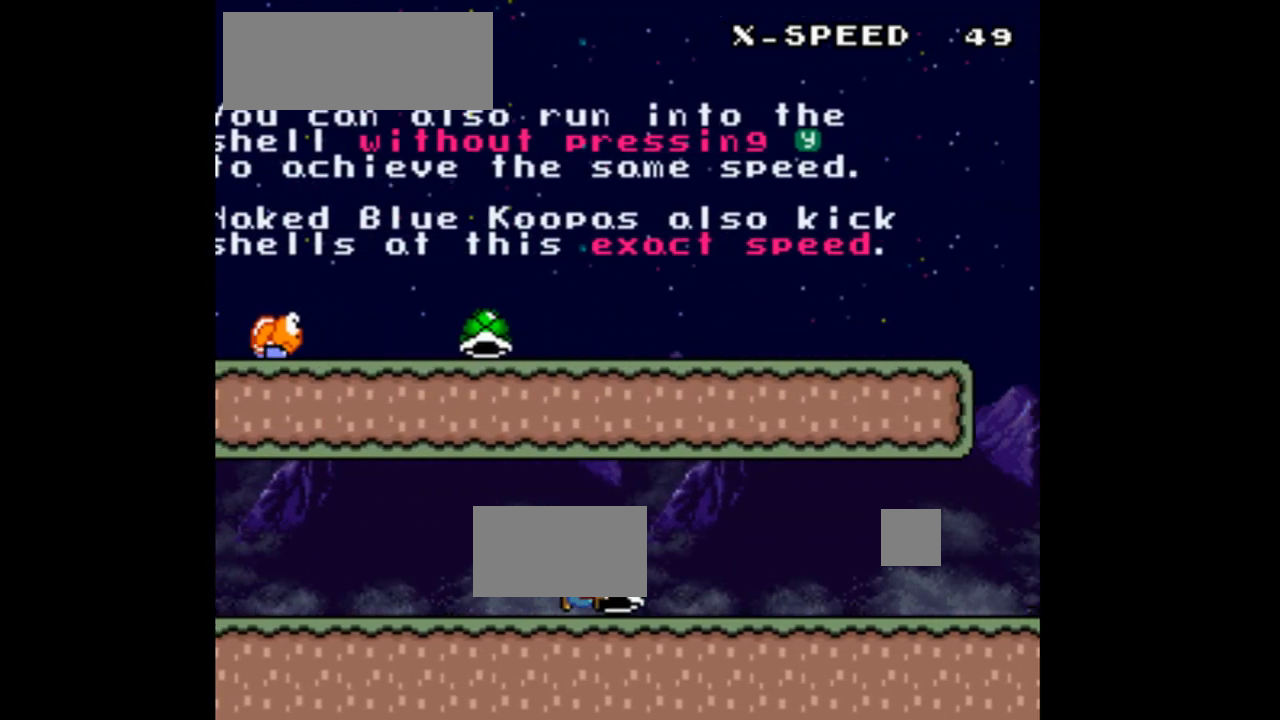
{"buttons": ["Y", "DPAD_LEFT"], "events": [[200, "DPAD_RIGHT", "up"], [233, "DPAD_LEFT", "down"]]}
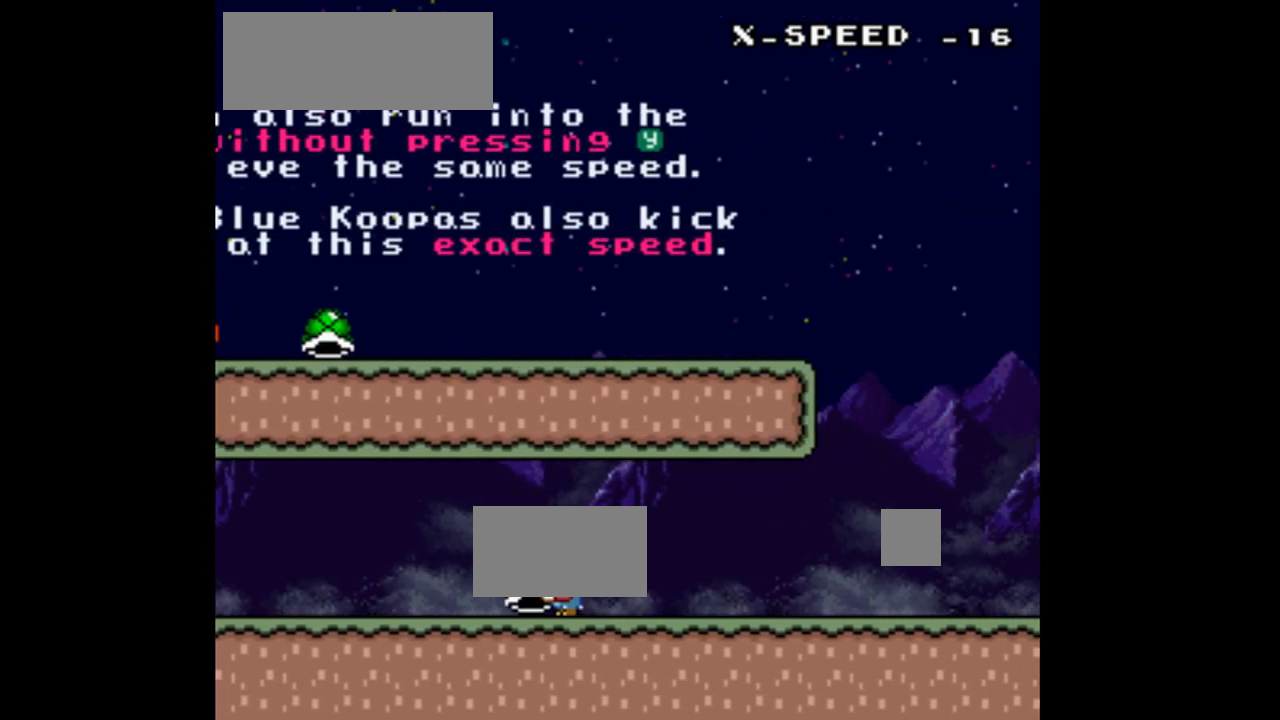
{"buttons": ["Y", "DPAD_LEFT"], "events": []}
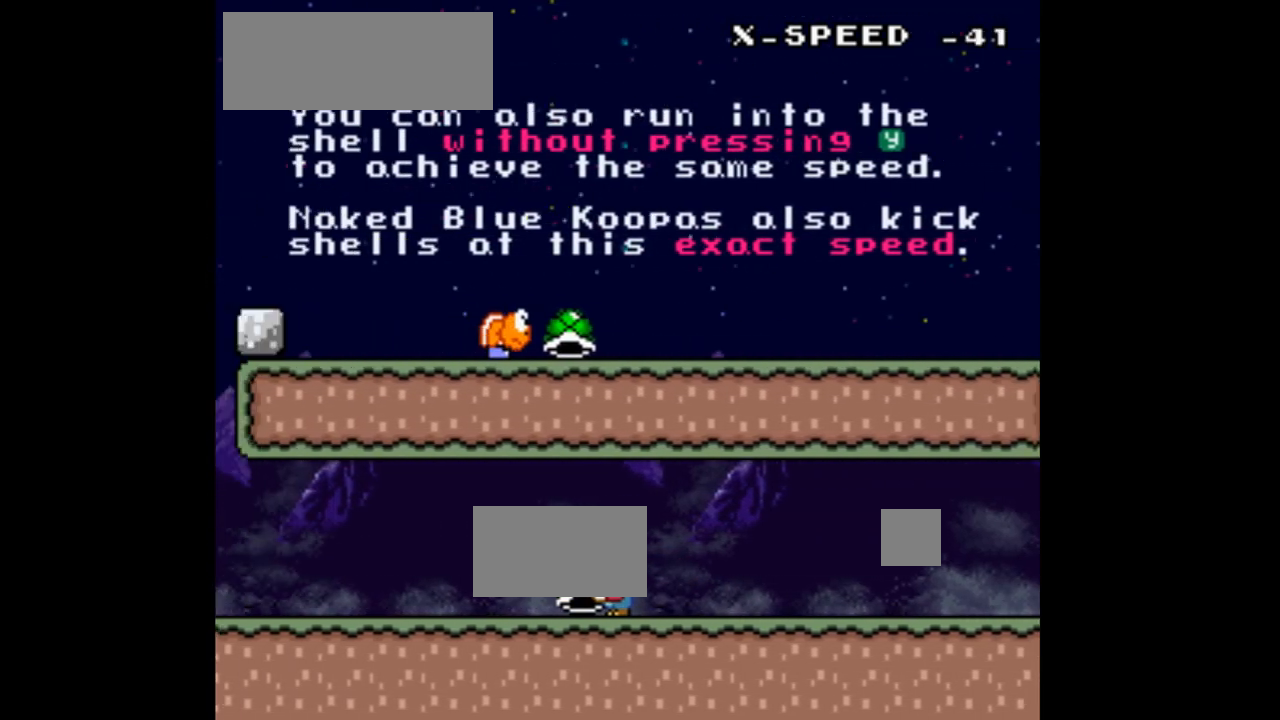
{"buttons": ["Y"], "events": [[67, "DPAD_LEFT", "up"], [200, "DPAD_RIGHT", "down"], [367, "DPAD_RIGHT", "up"]]}
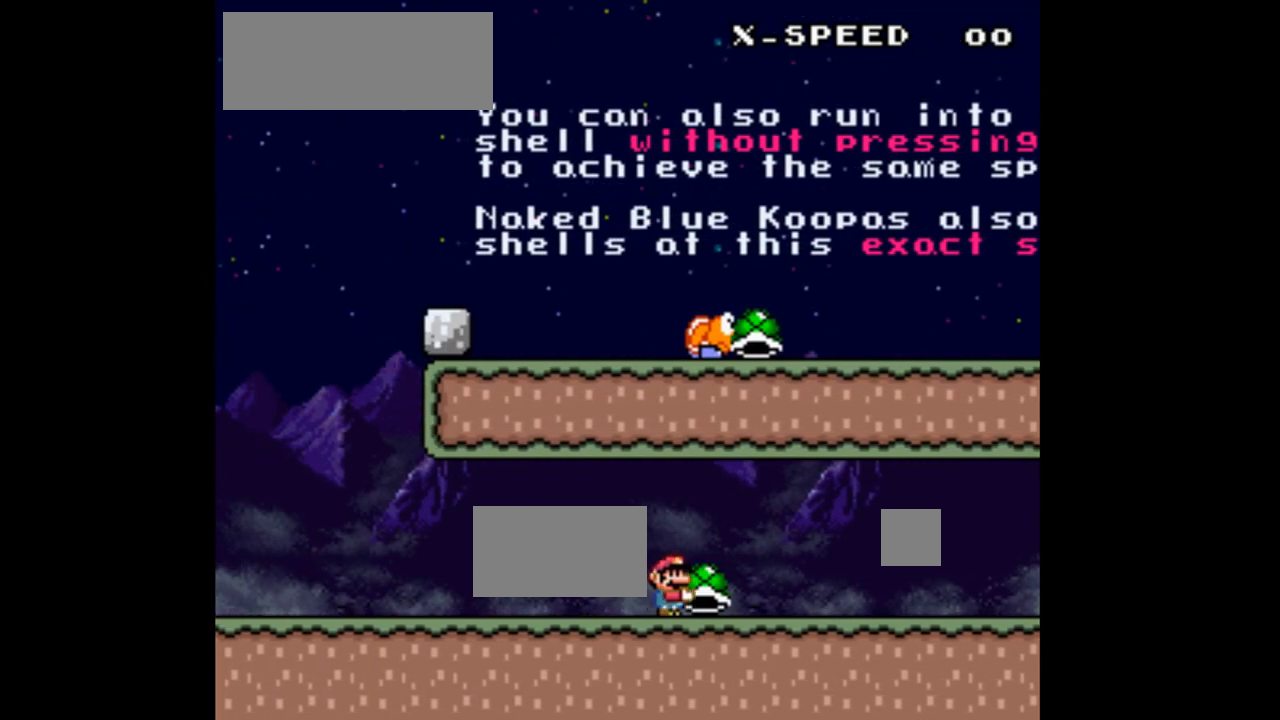
{"buttons": ["Y"], "events": [[33, "DPAD_RIGHT", "down"], [333, "DPAD_RIGHT", "up"]]}
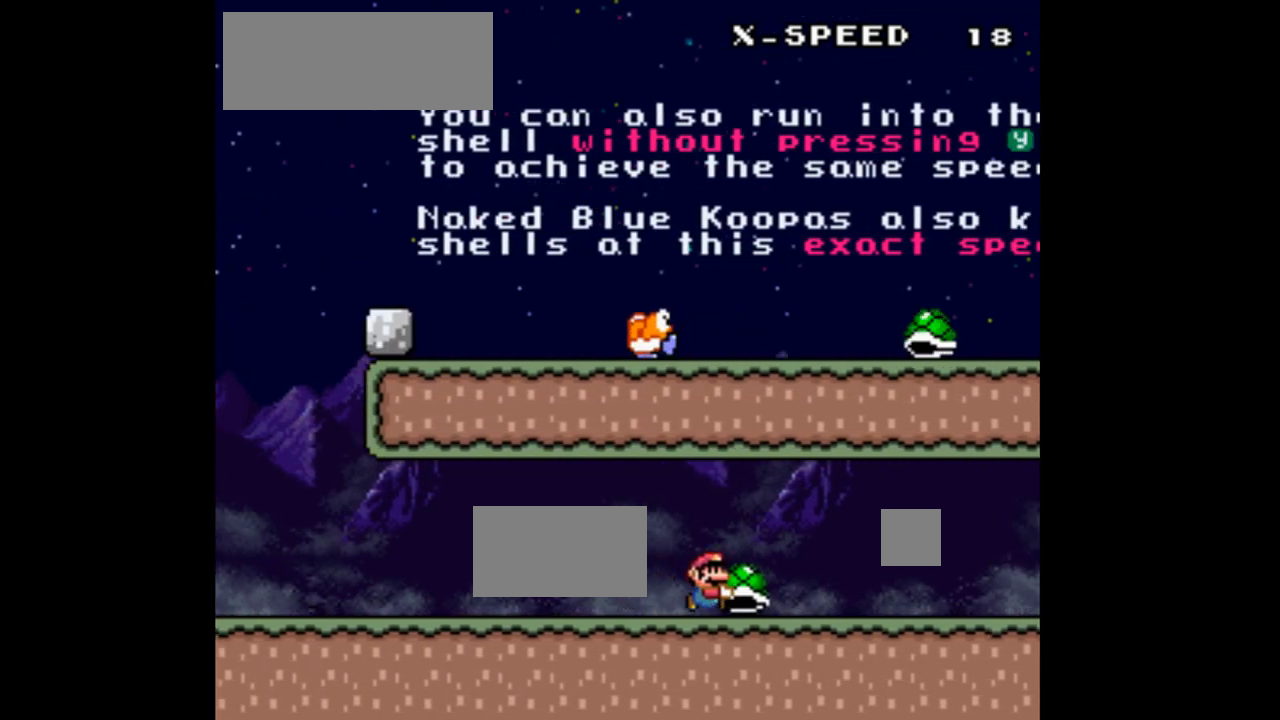
{"buttons": ["Y"], "events": []}
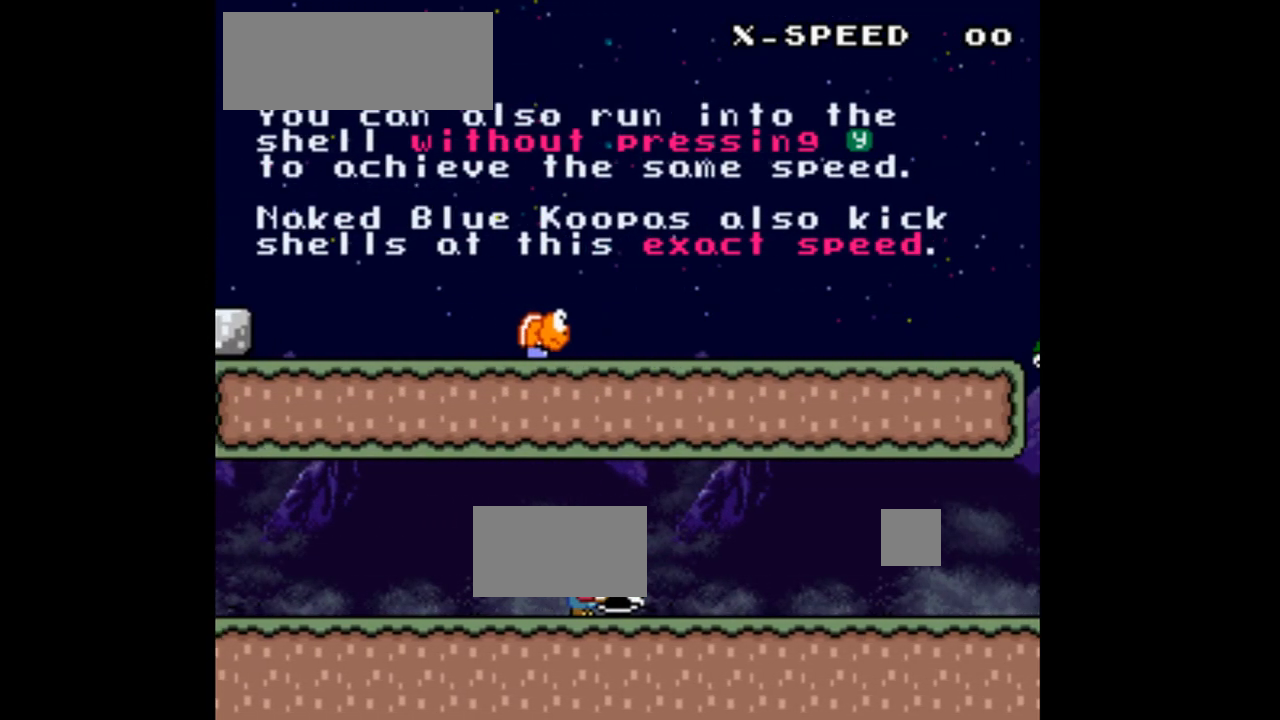
{"buttons": ["Y"], "events": []}
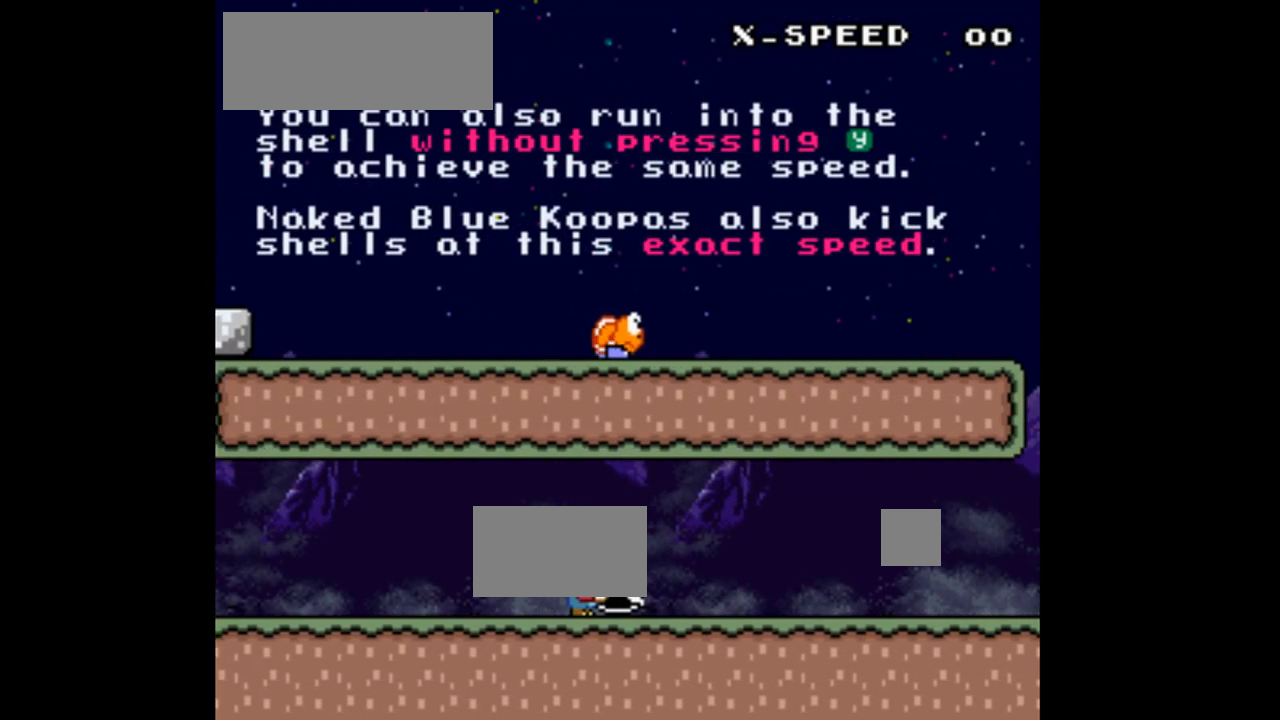
{"buttons": ["Y"], "events": []}
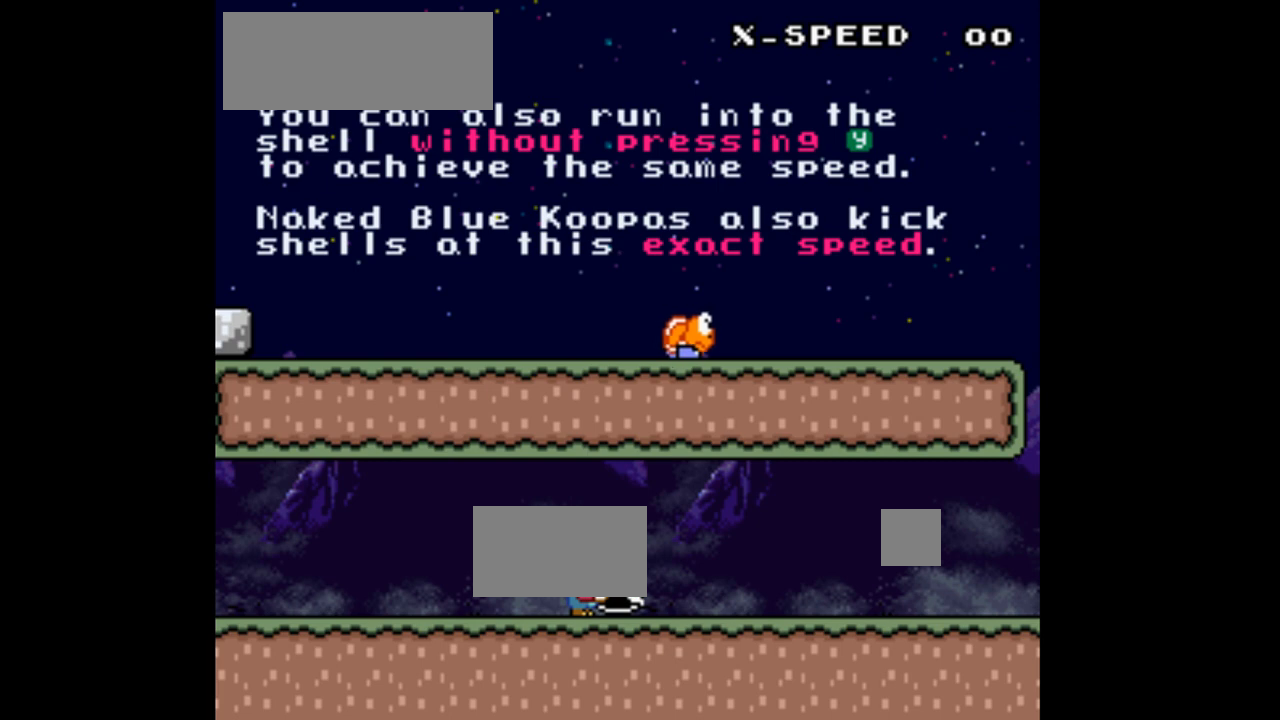
{"buttons": ["Y"], "events": []}
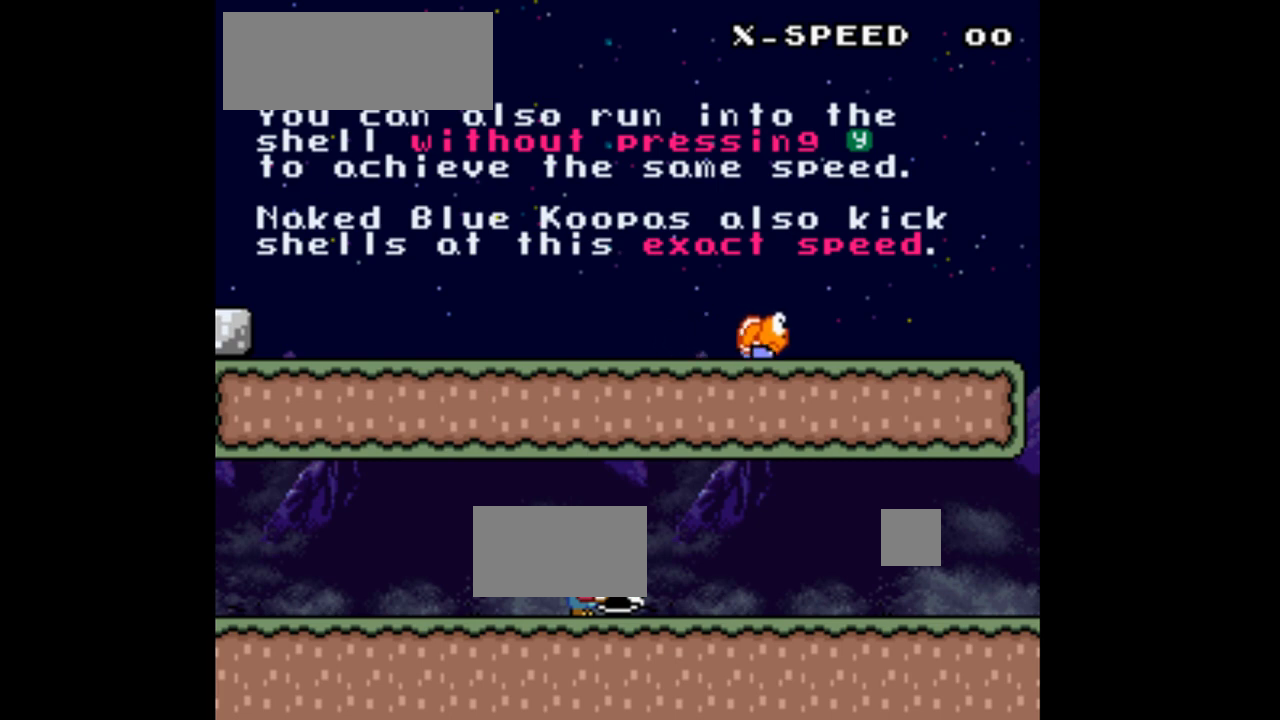
{"buttons": ["Y"], "events": []}
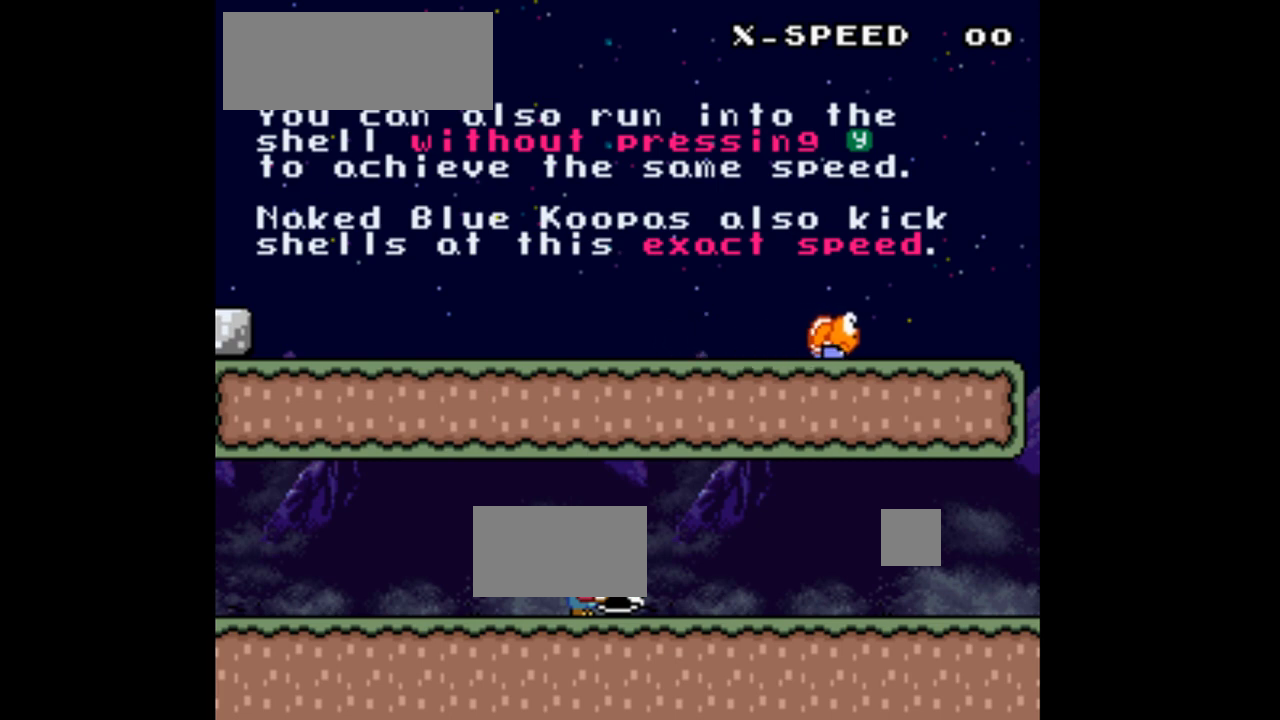
{"buttons": ["Y"], "events": []}
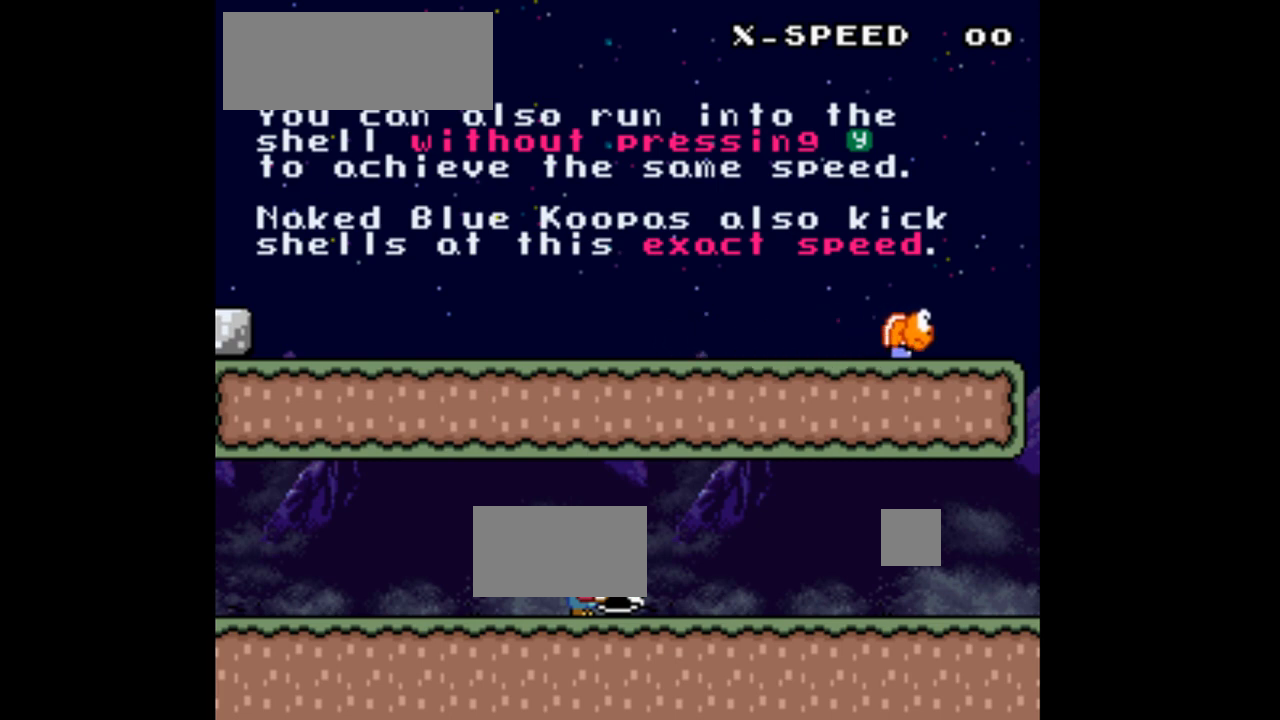
{"buttons": ["Y"], "events": []}
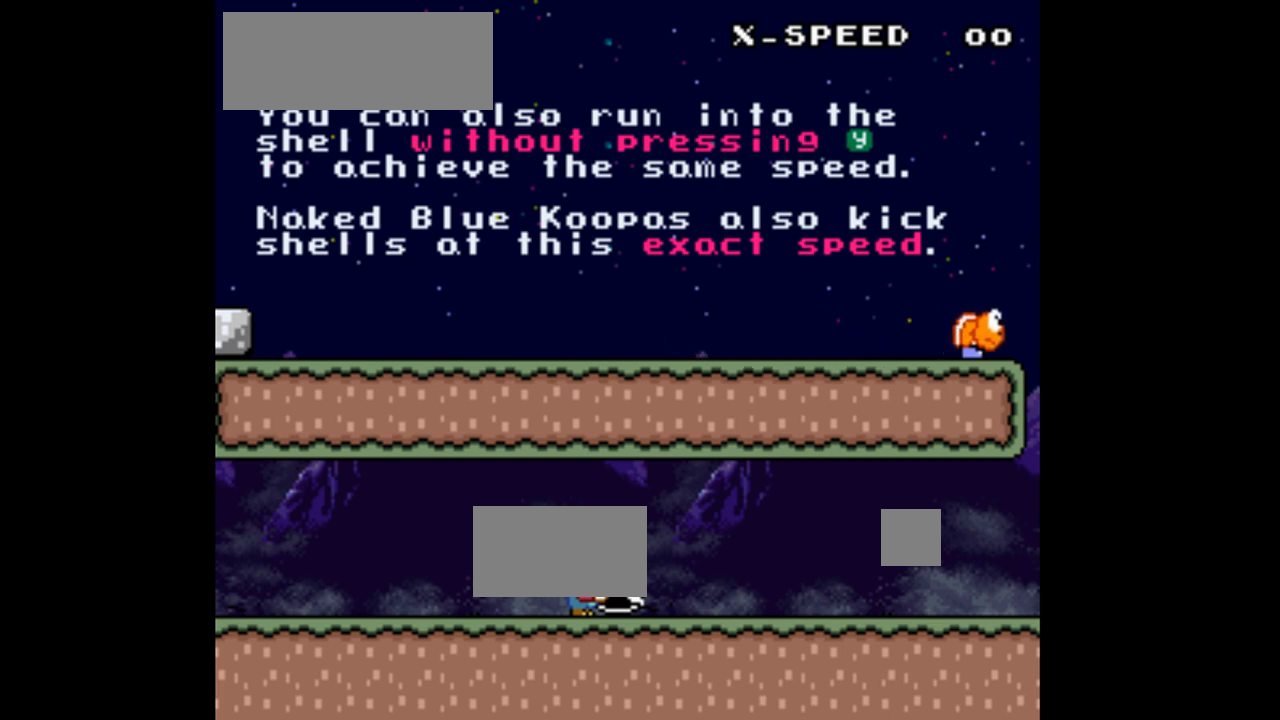
{"buttons": ["Y"], "events": []}
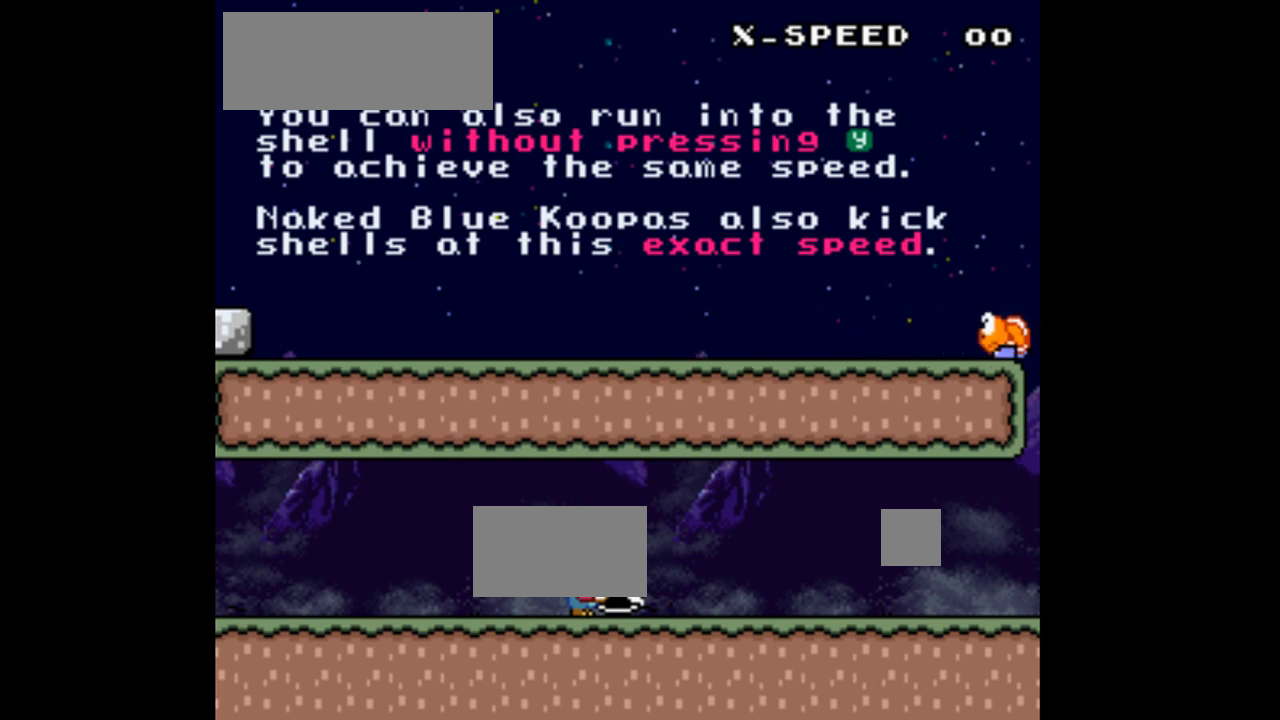
{"buttons": ["Y"], "events": []}
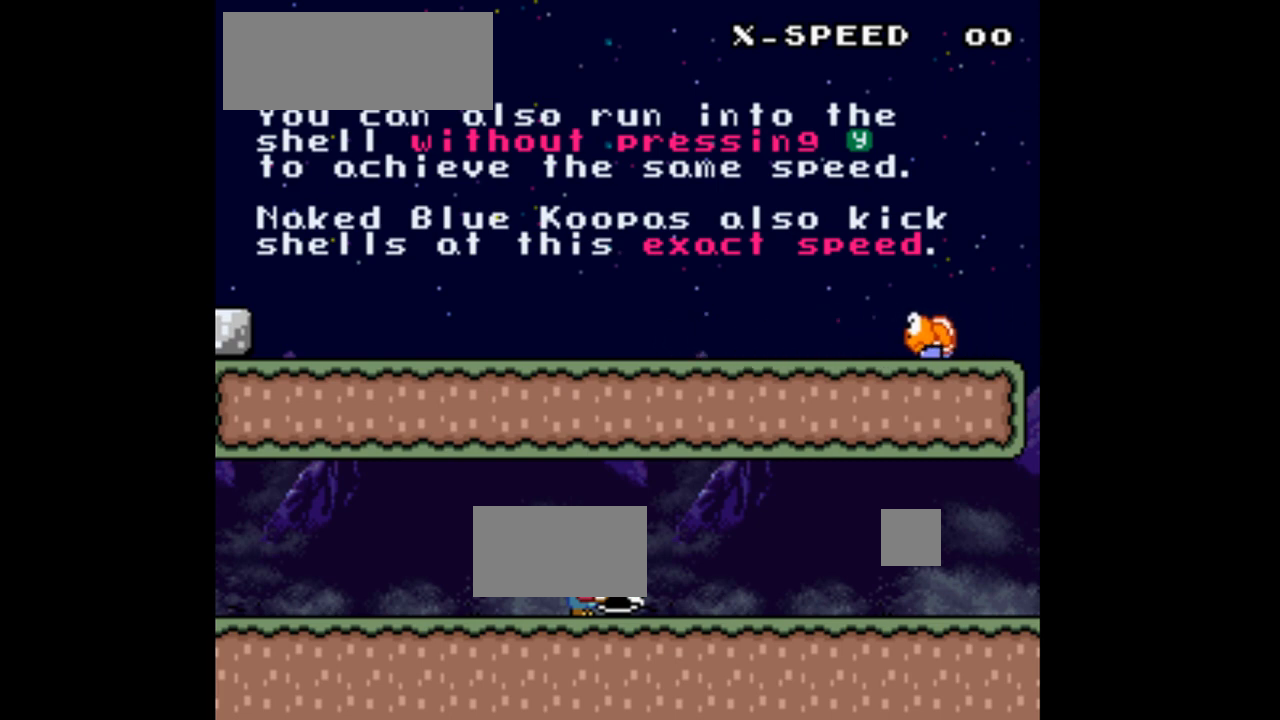
{"buttons": ["Y"], "events": []}
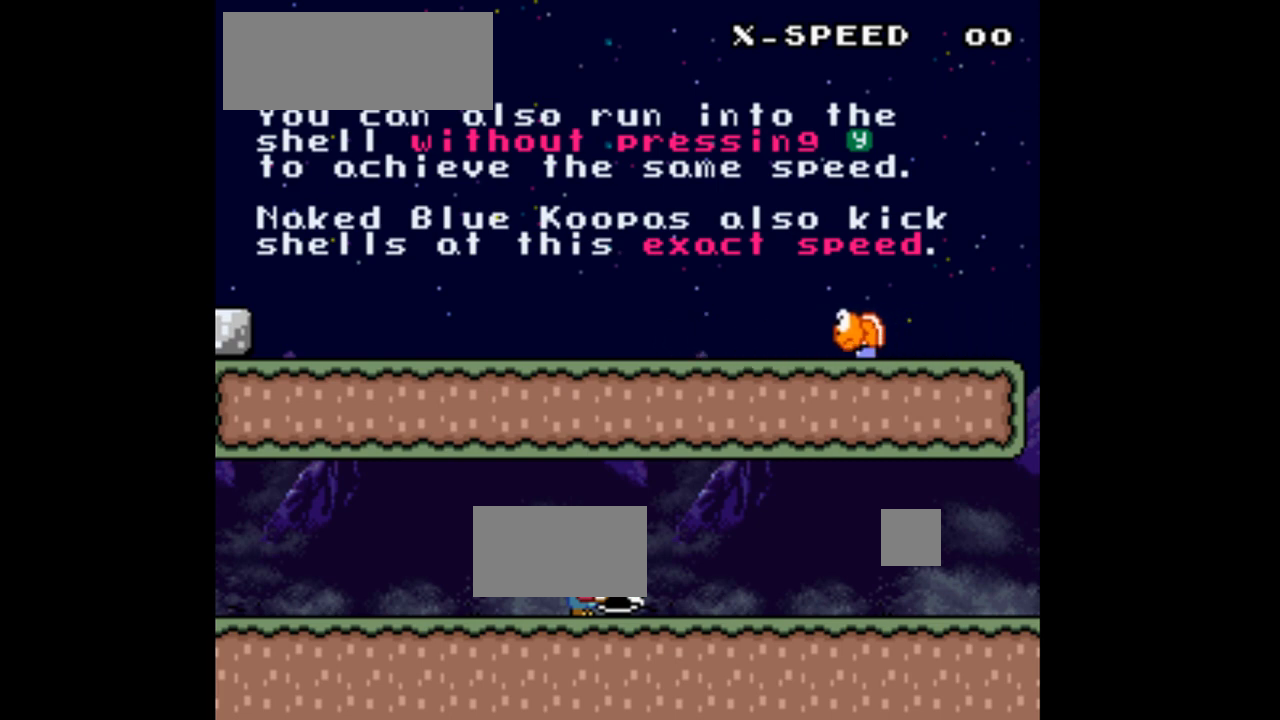
{"buttons": ["Y"], "events": []}
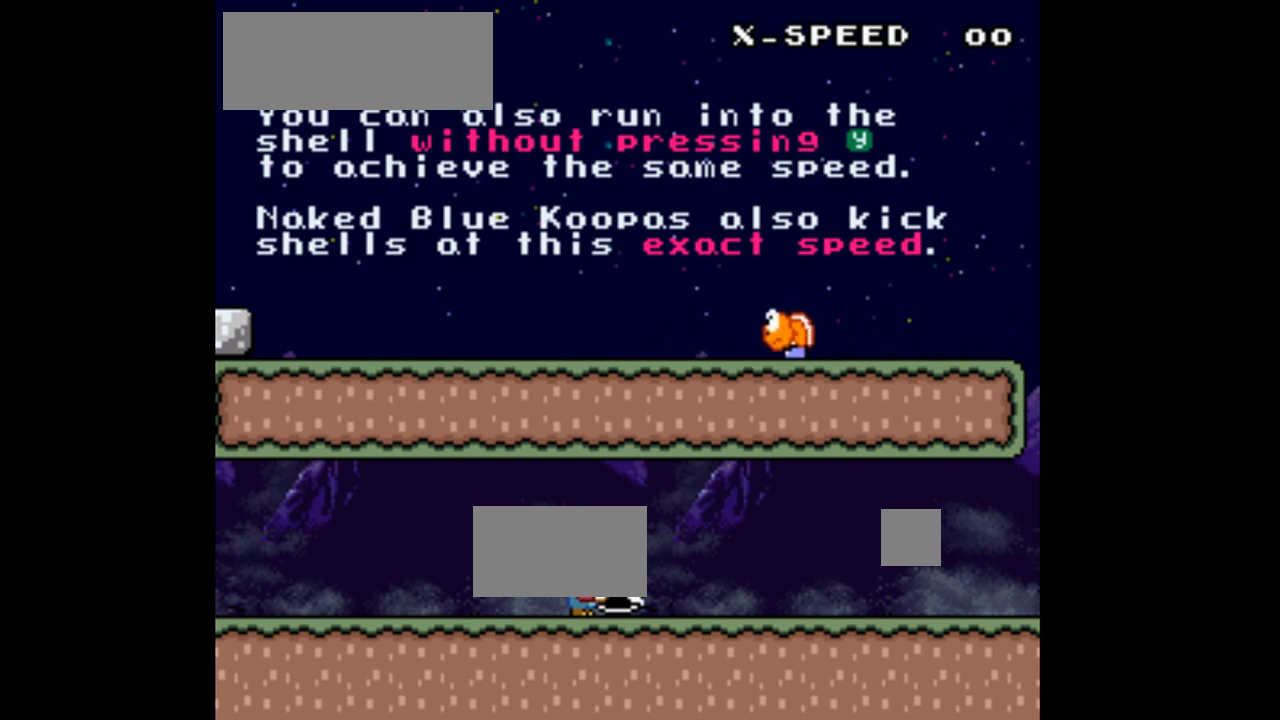
{"buttons": ["Y"], "events": []}
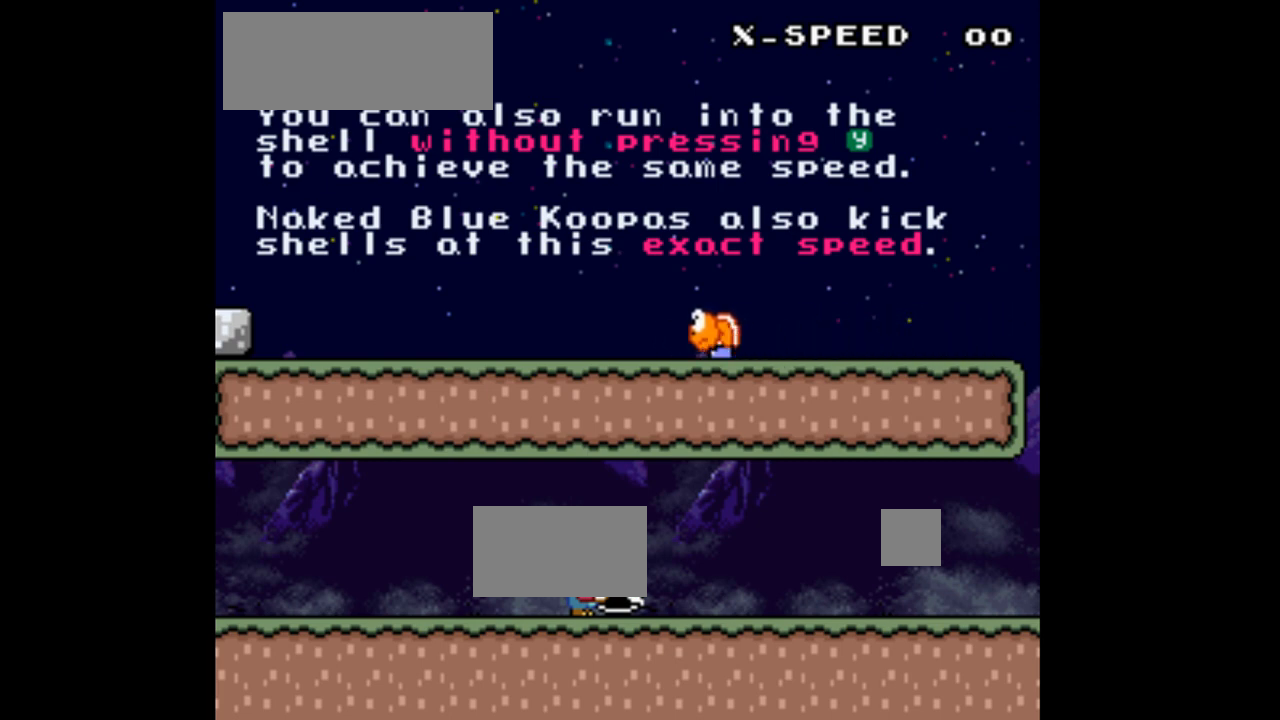
{"buttons": ["Y", "DPAD_RIGHT"], "events": [[267, "DPAD_RIGHT", "down"]]}
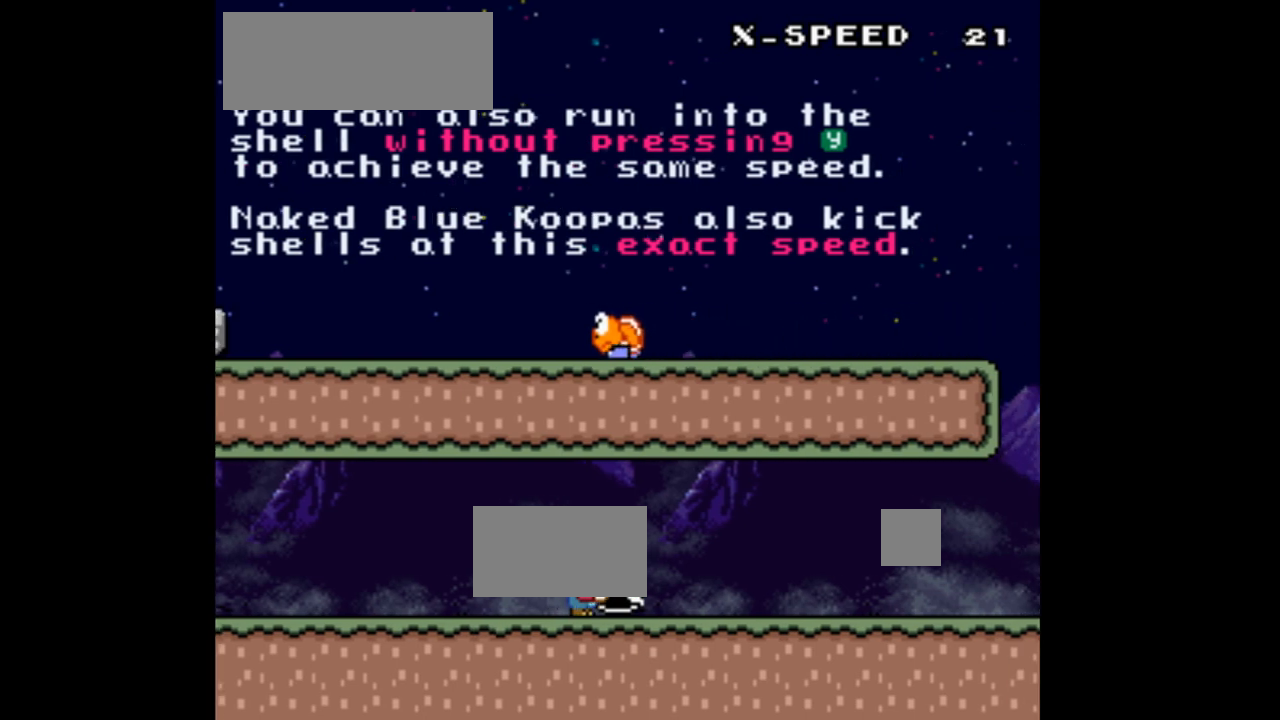
{"buttons": ["Y", "DPAD_RIGHT"], "events": []}
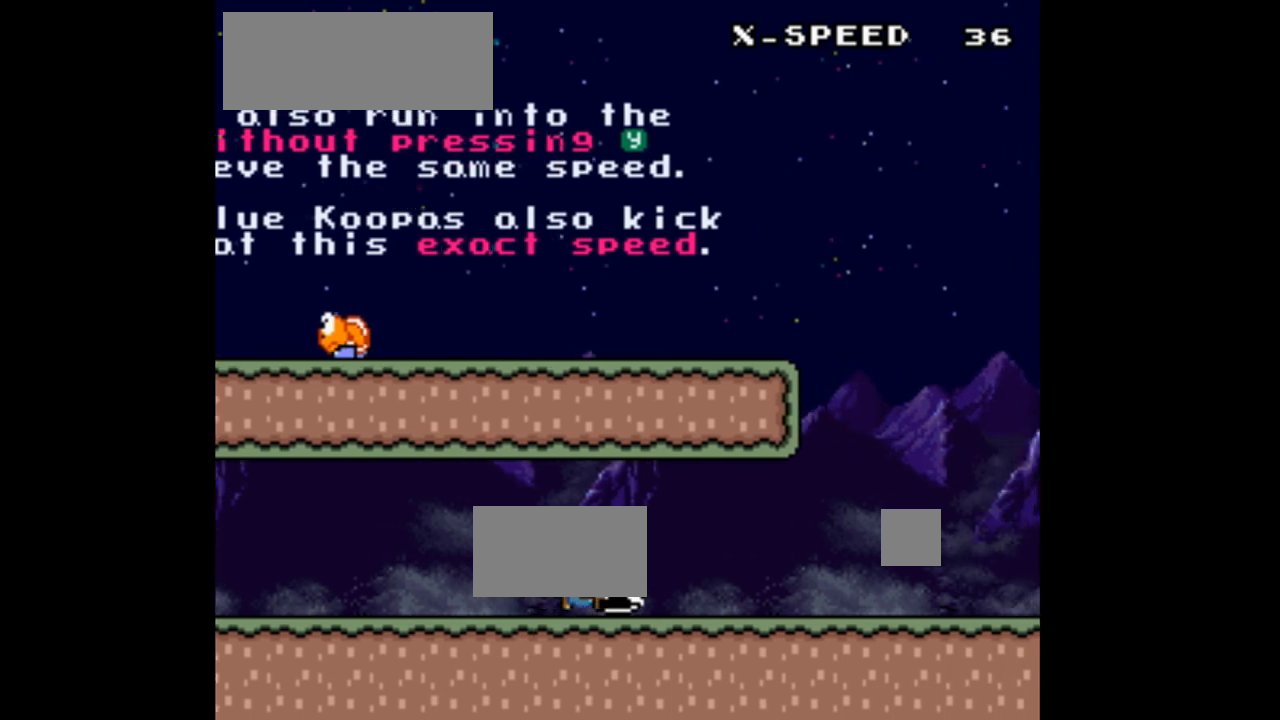
{"buttons": ["Y", "DPAD_RIGHT"], "events": []}
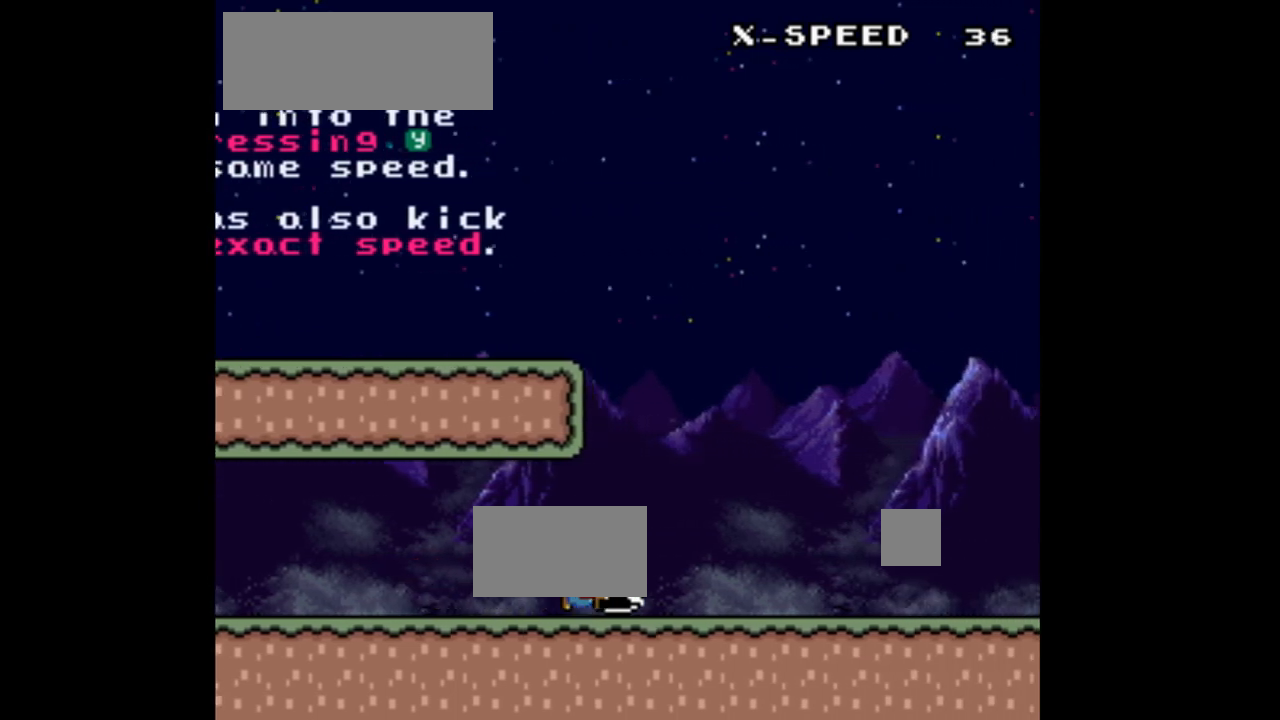
{"buttons": ["B", "Y", "DPAD_LEFT"], "events": [[67, "B", "down"], [67, "DPAD_RIGHT", "up"], [100, "DPAD_LEFT", "down"]]}
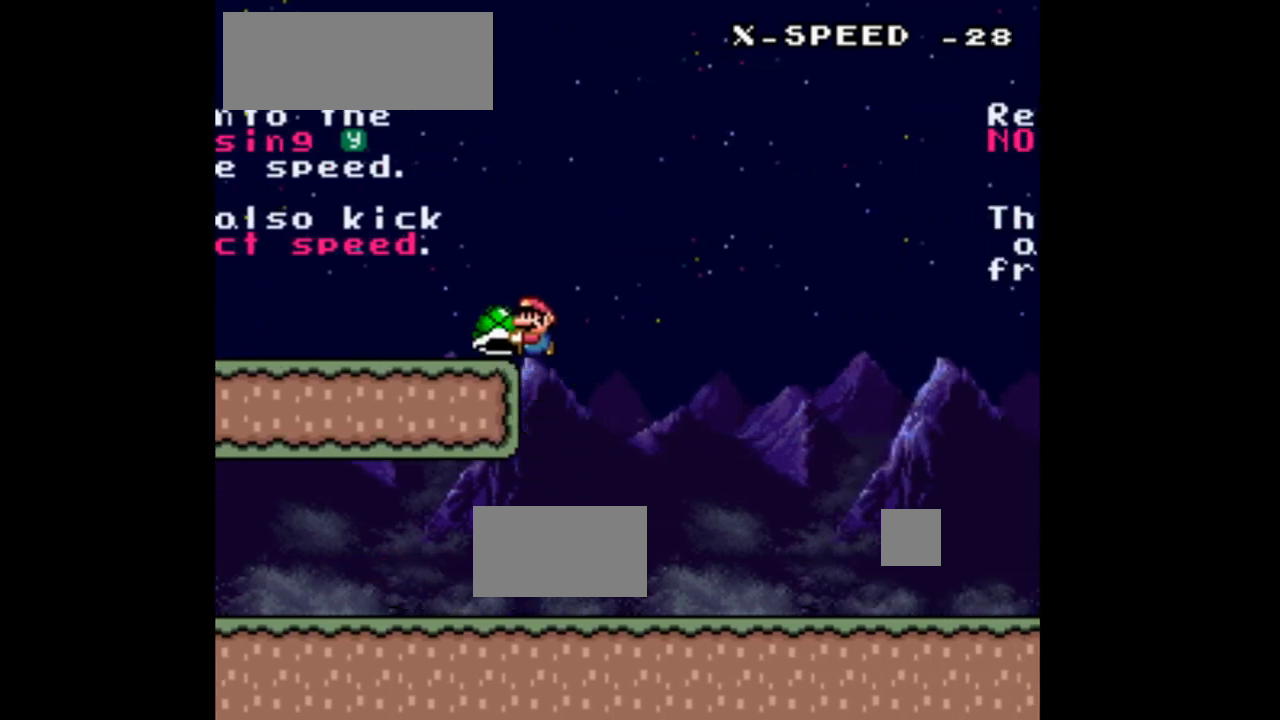
{"buttons": ["Y", "DPAD_LEFT"], "events": [[167, "B", "up"]]}
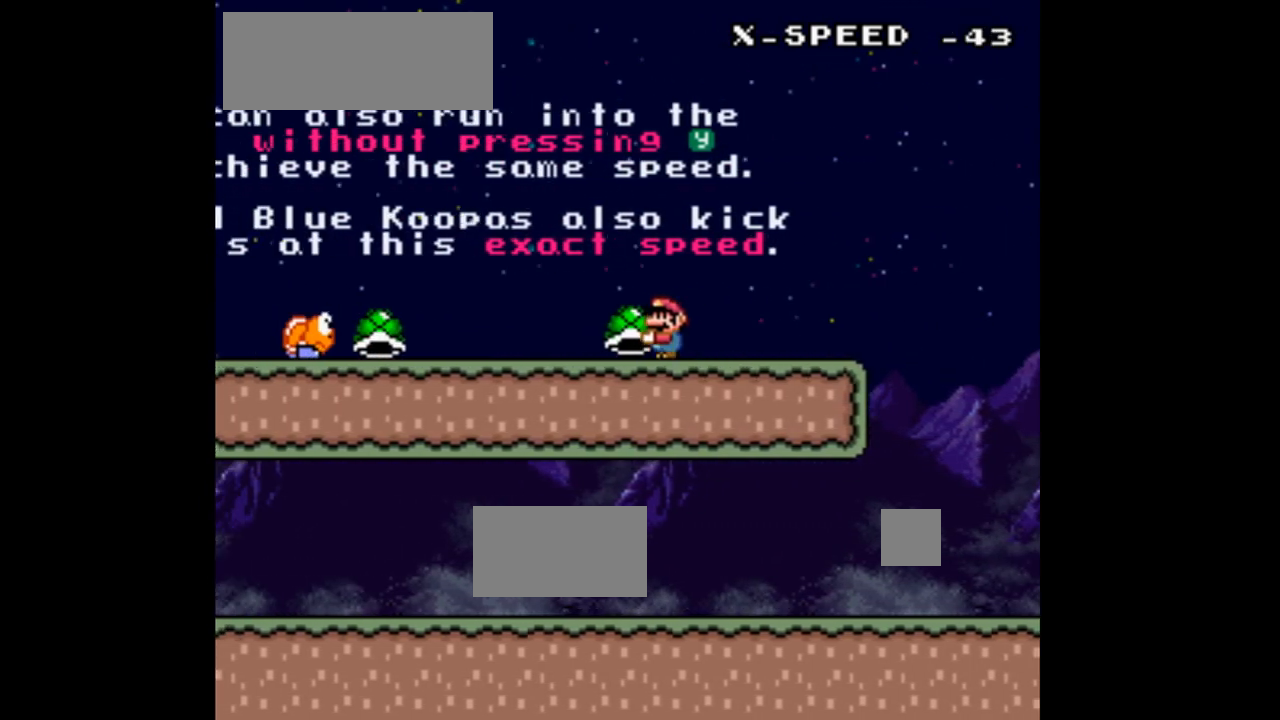
{"buttons": ["B", "Y", "DPAD_LEFT"], "events": [[300, "B", "down"]]}